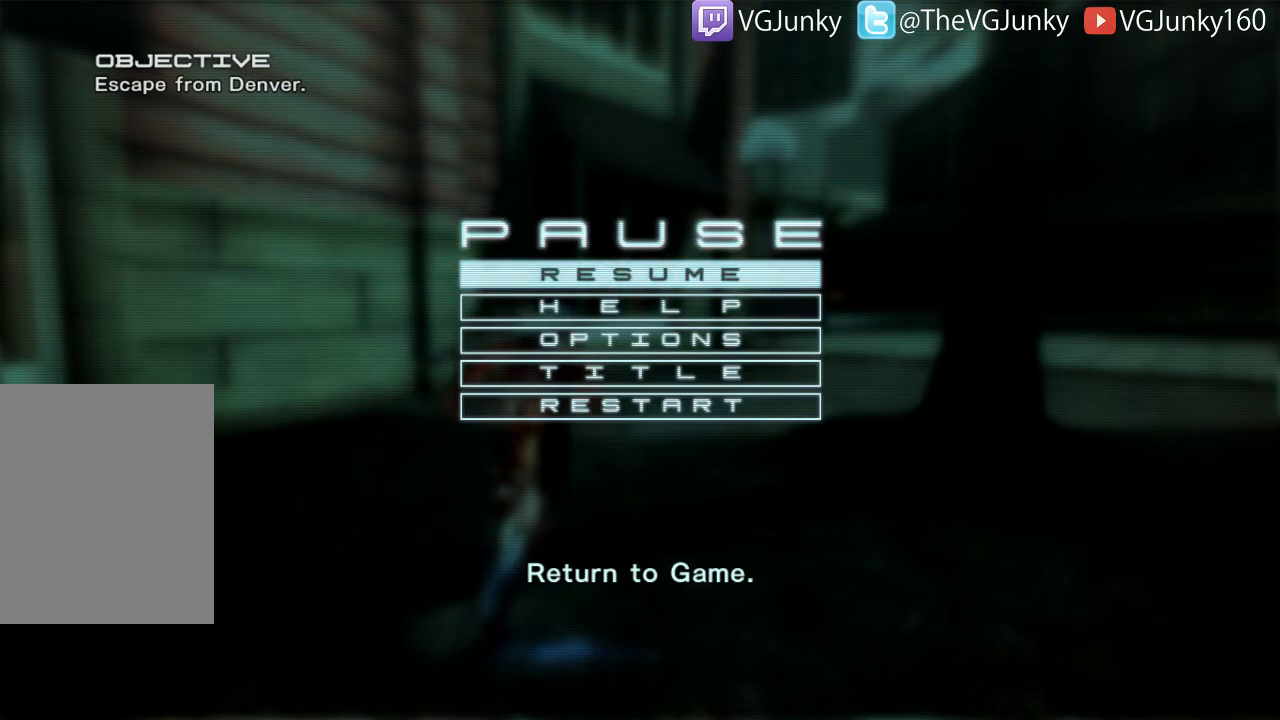
Gameplay with a controller (Xbox layout); each line is a JSON object with the inputs held at the frame after it. "events" lists button and stick changes between this image and that frame as [ms after this image, input, new state], when the widget could be followed in between. Not read: L3 R3.
{"buttons": ["R2"], "left_stick": "up", "right_stick": "center", "events": [[233, "START", "down"], [300, "left_stick", "up"], [367, "START", "up"], [500, "R2", "down"]]}
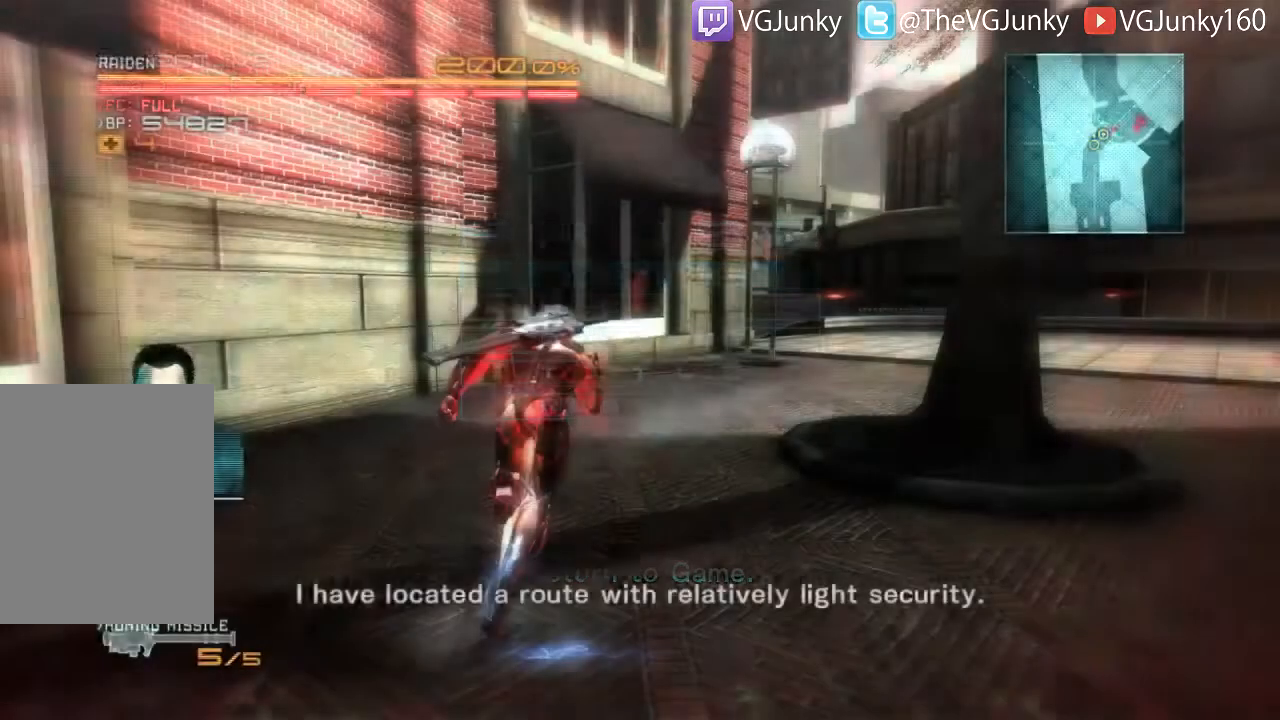
{"buttons": ["R2"], "left_stick": "up", "right_stick": "down", "events": [[433, "right_stick", "down"]]}
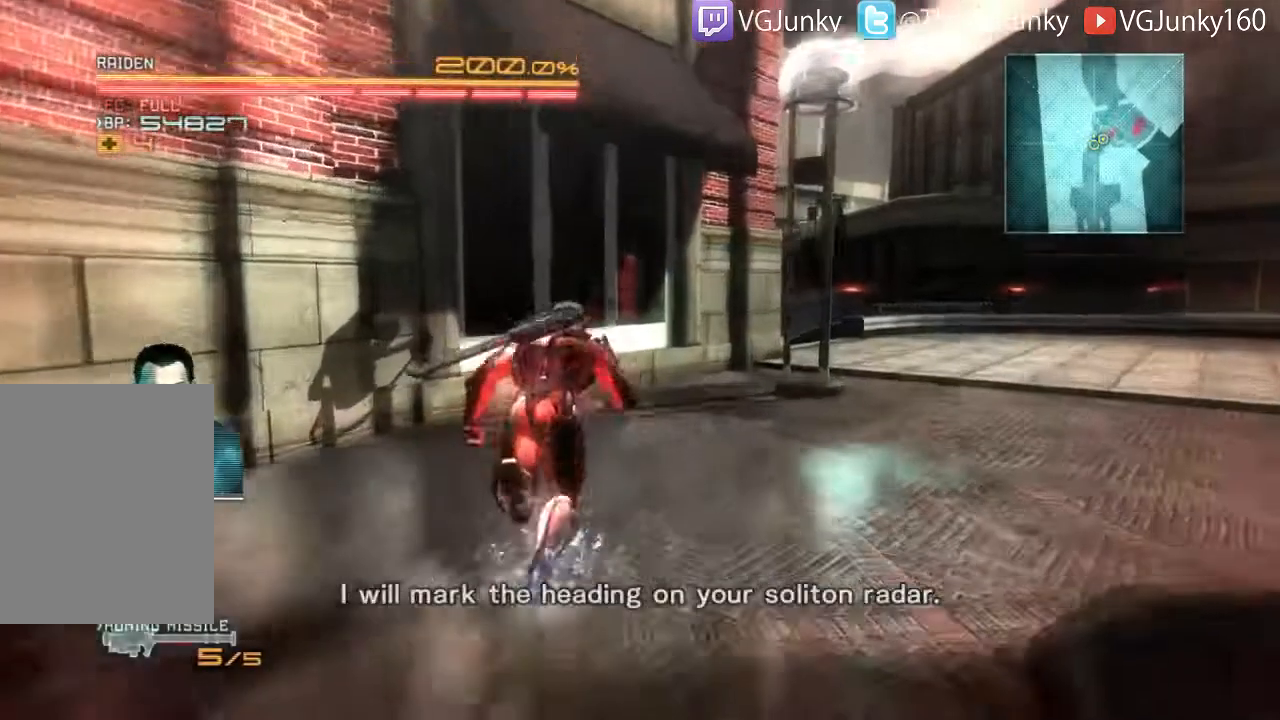
{"buttons": ["R2"], "left_stick": "up-right", "right_stick": "center", "events": [[133, "right_stick", "center"], [367, "right_stick", "down-left"], [500, "left_stick", "up-right"], [500, "right_stick", "center"]]}
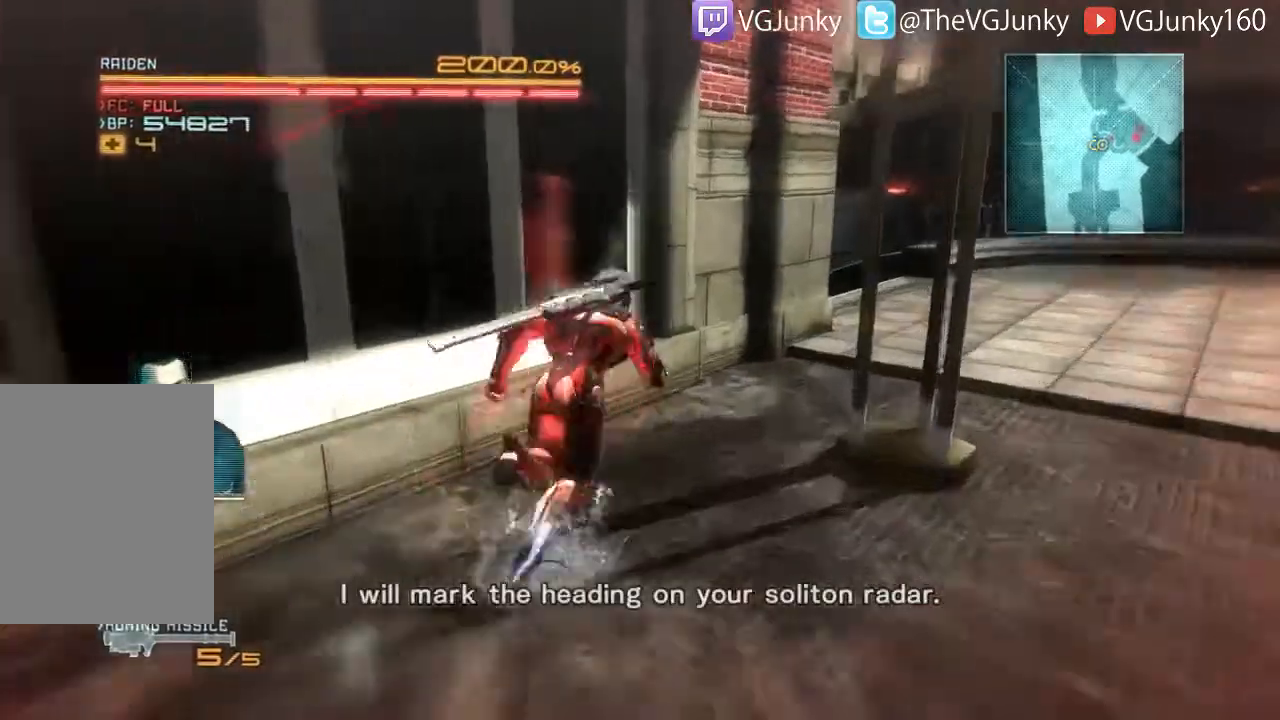
{"buttons": ["R2"], "left_stick": "up", "right_stick": "down-left", "events": [[67, "right_stick", "right"], [233, "right_stick", "down"], [300, "left_stick", "up"], [300, "right_stick", "down-left"]]}
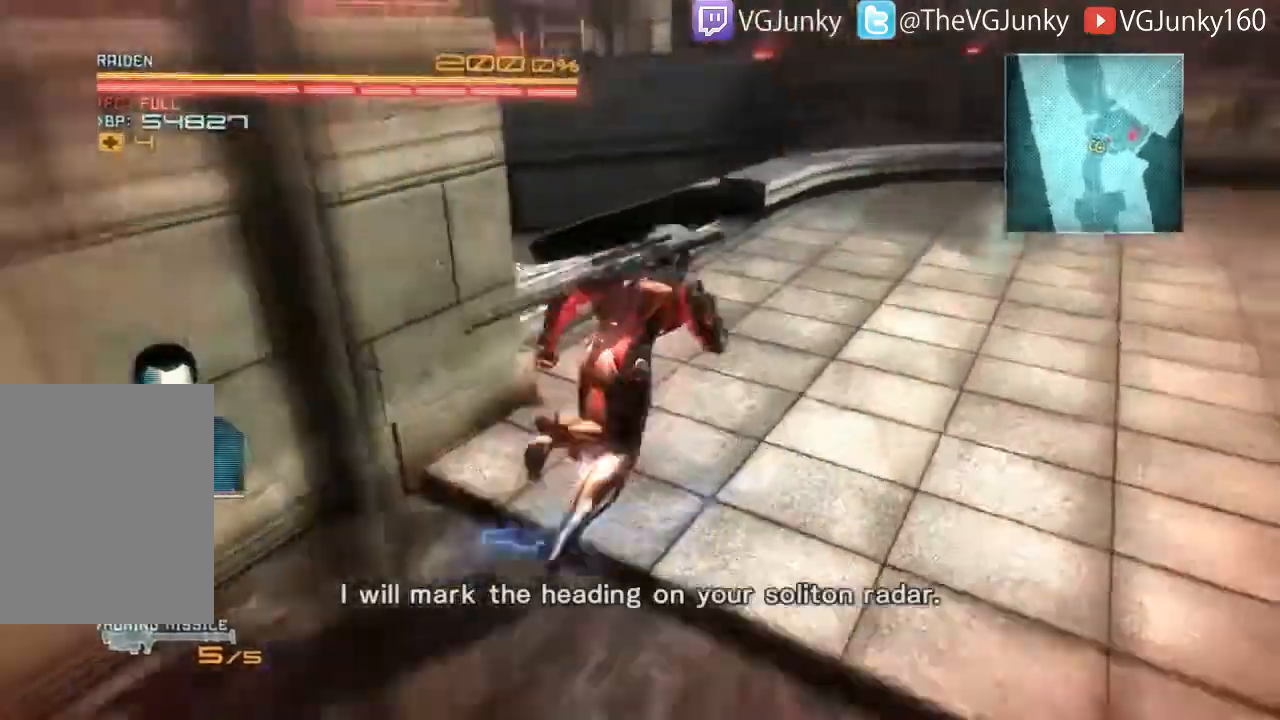
{"buttons": ["R2"], "left_stick": "up-left", "right_stick": "right", "events": [[233, "left_stick", "up-left"], [233, "right_stick", "down-right"], [433, "right_stick", "right"]]}
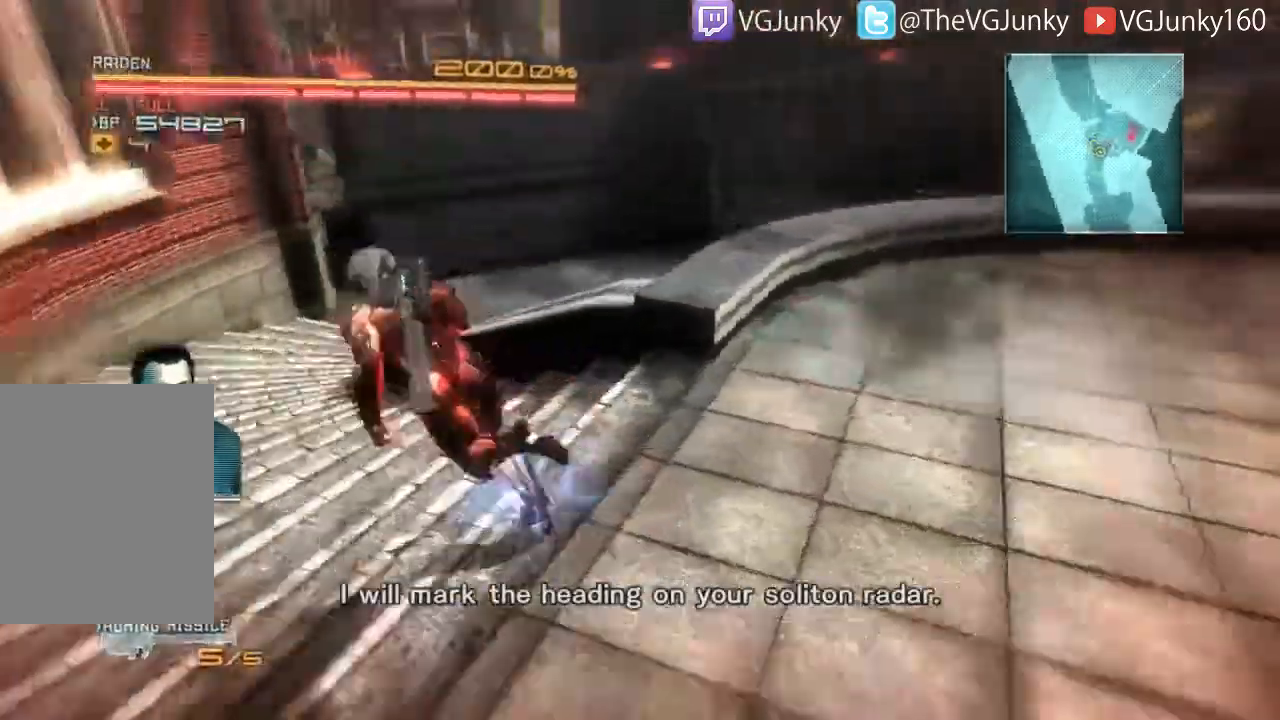
{"buttons": ["R2"], "left_stick": "up-right", "right_stick": "down", "events": [[167, "left_stick", "up-right"], [233, "left_stick", "right"], [500, "left_stick", "up-right"], [500, "right_stick", "down"]]}
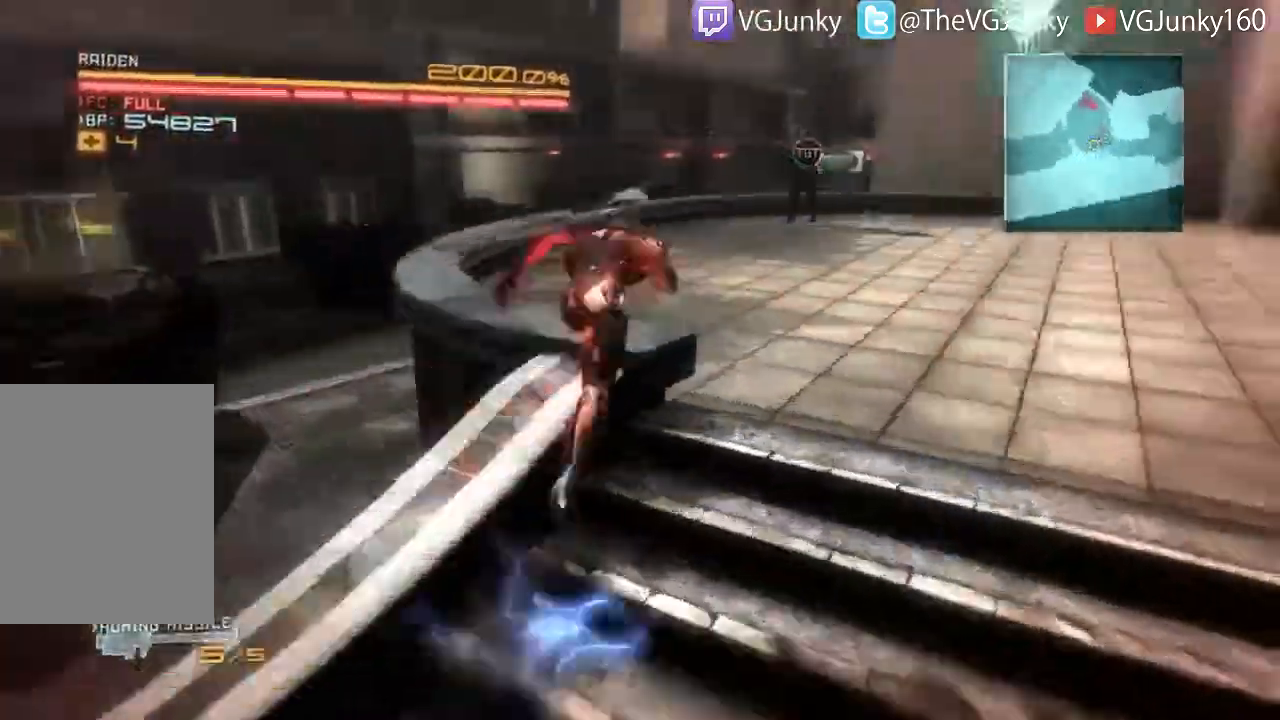
{"buttons": ["R2"], "left_stick": "up", "right_stick": "left", "events": [[67, "right_stick", "down-left"], [133, "left_stick", "up"], [167, "right_stick", "center"], [300, "right_stick", "left"]]}
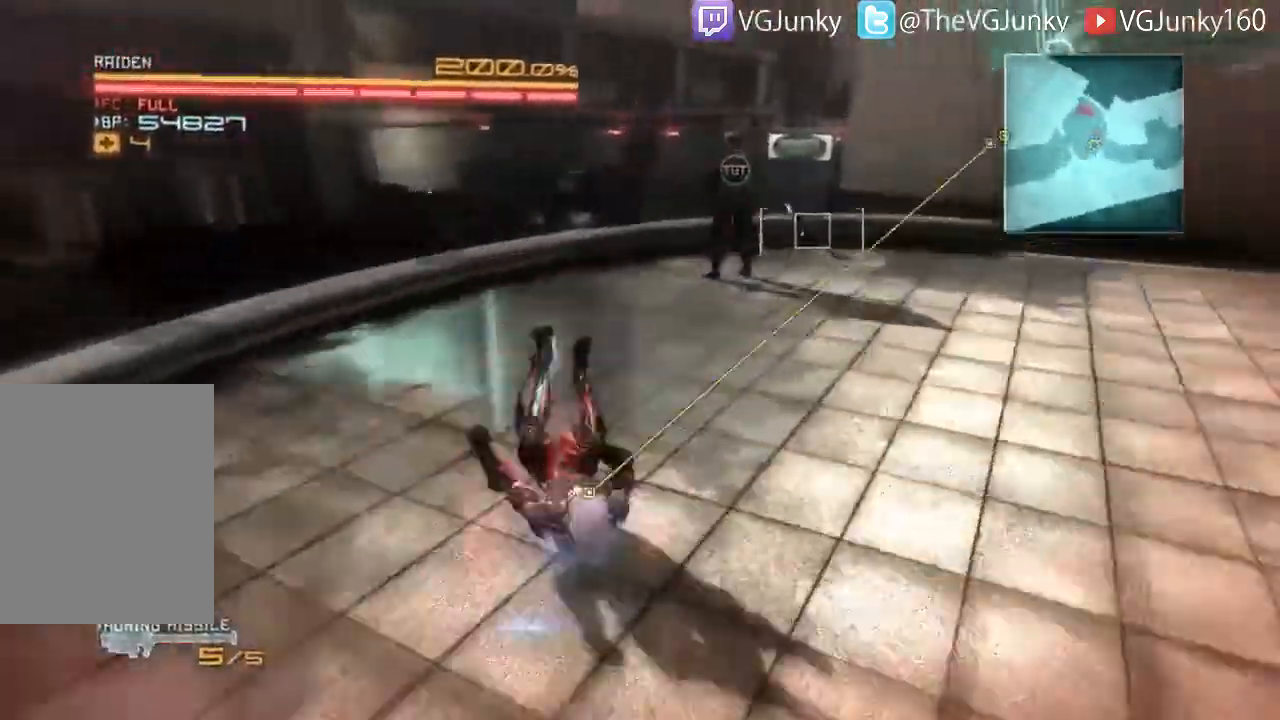
{"buttons": ["R2"], "left_stick": "up", "right_stick": "center", "events": [[167, "right_stick", "center"]]}
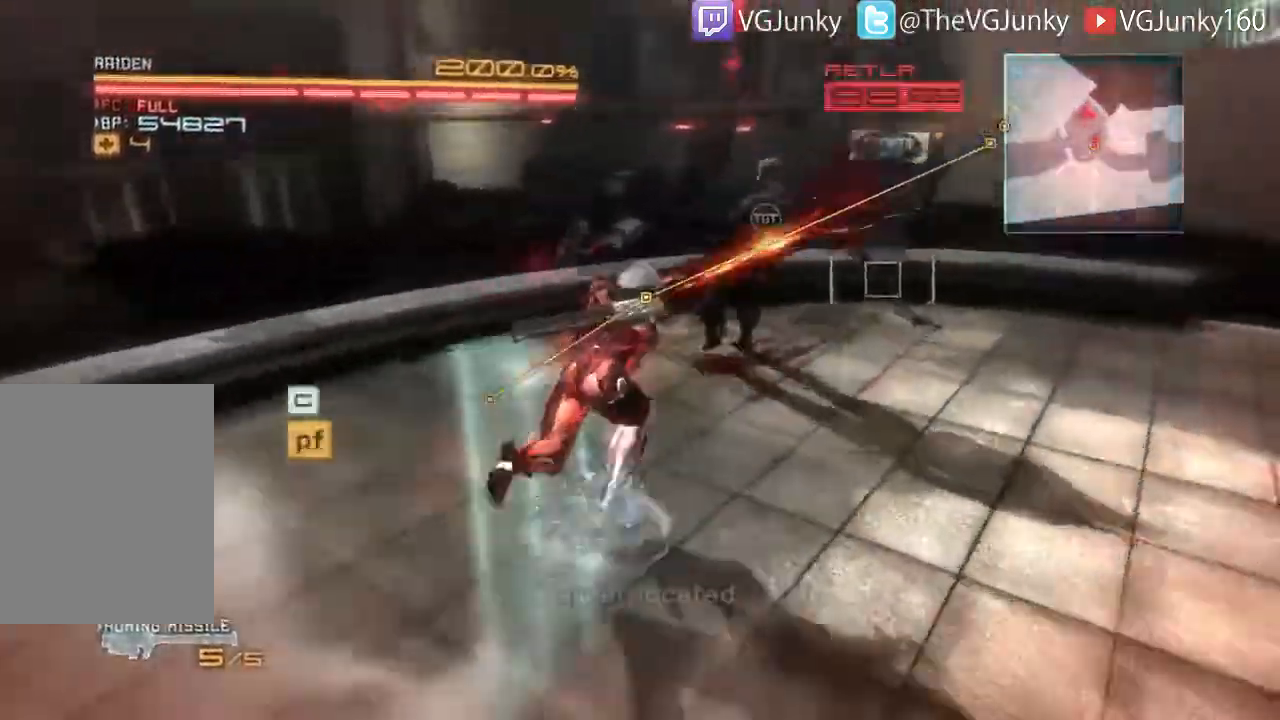
{"buttons": ["R2"], "left_stick": "up-right", "right_stick": "center", "events": [[433, "left_stick", "up-right"]]}
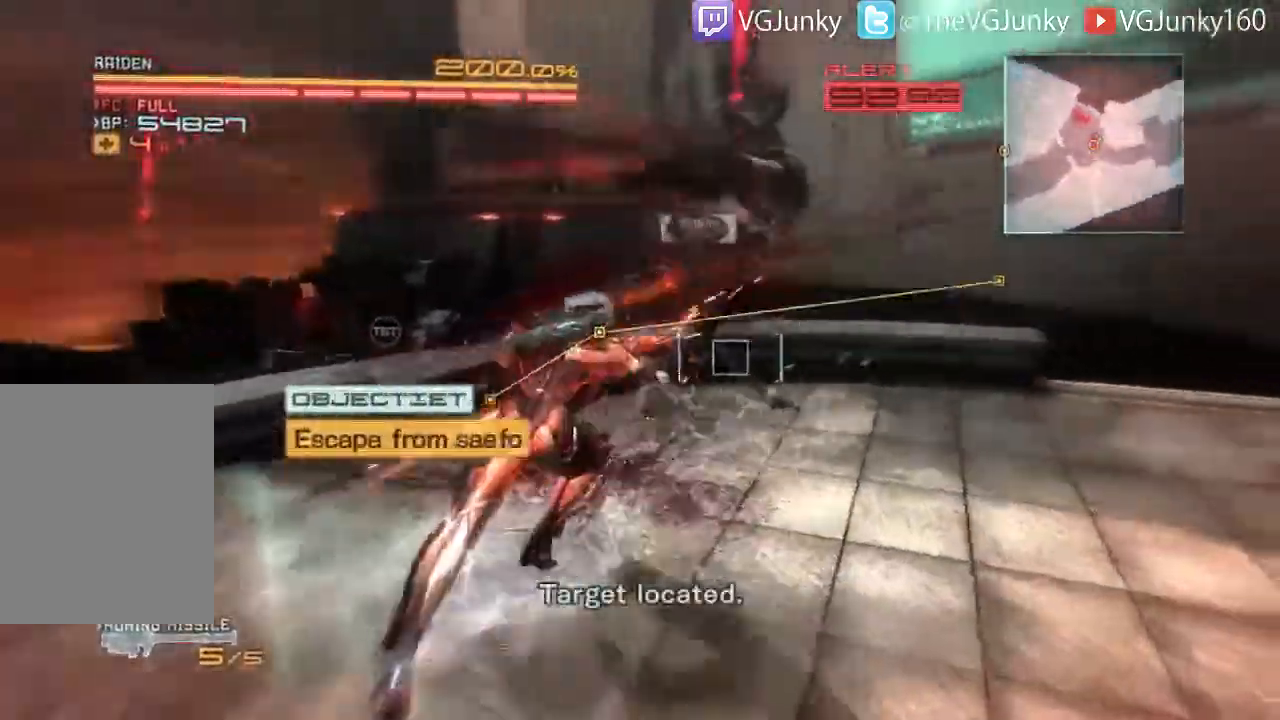
{"buttons": ["R2"], "left_stick": "up", "right_stick": "left", "events": [[100, "right_stick", "down"], [167, "right_stick", "down-left"], [300, "left_stick", "up"], [500, "right_stick", "left"]]}
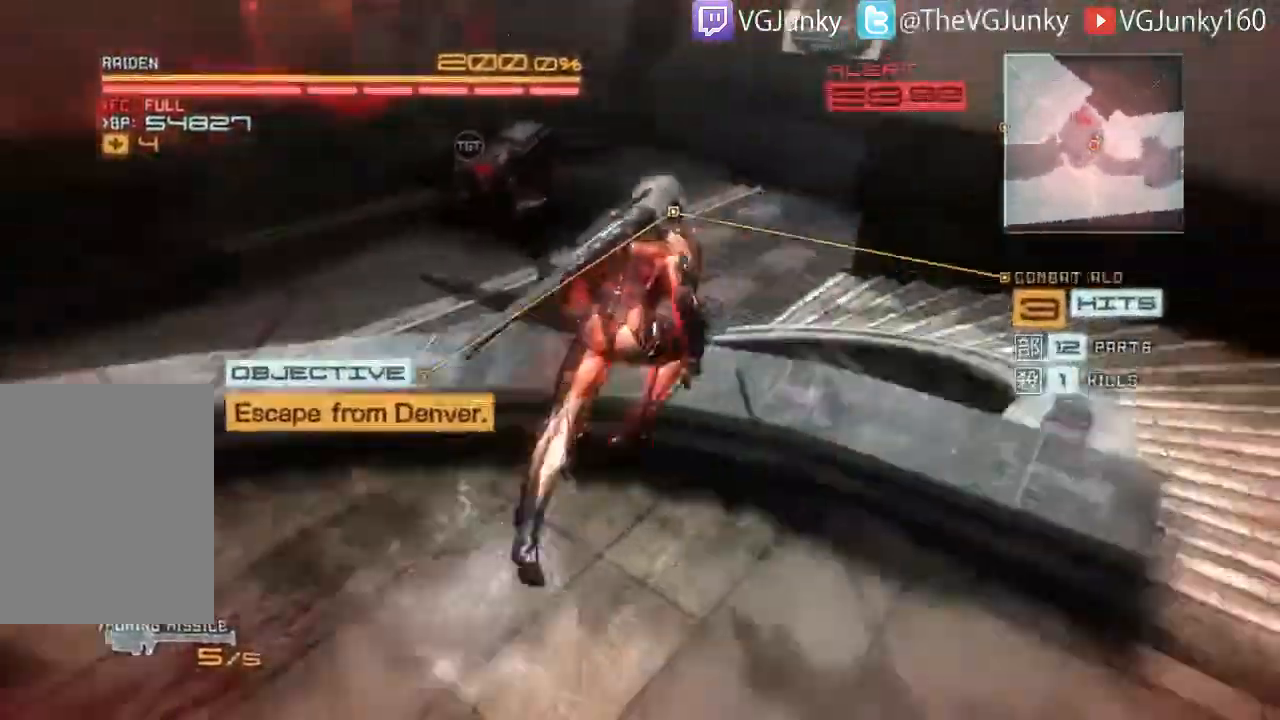
{"buttons": ["R2"], "left_stick": "up", "right_stick": "up-left", "events": [[500, "right_stick", "up-left"]]}
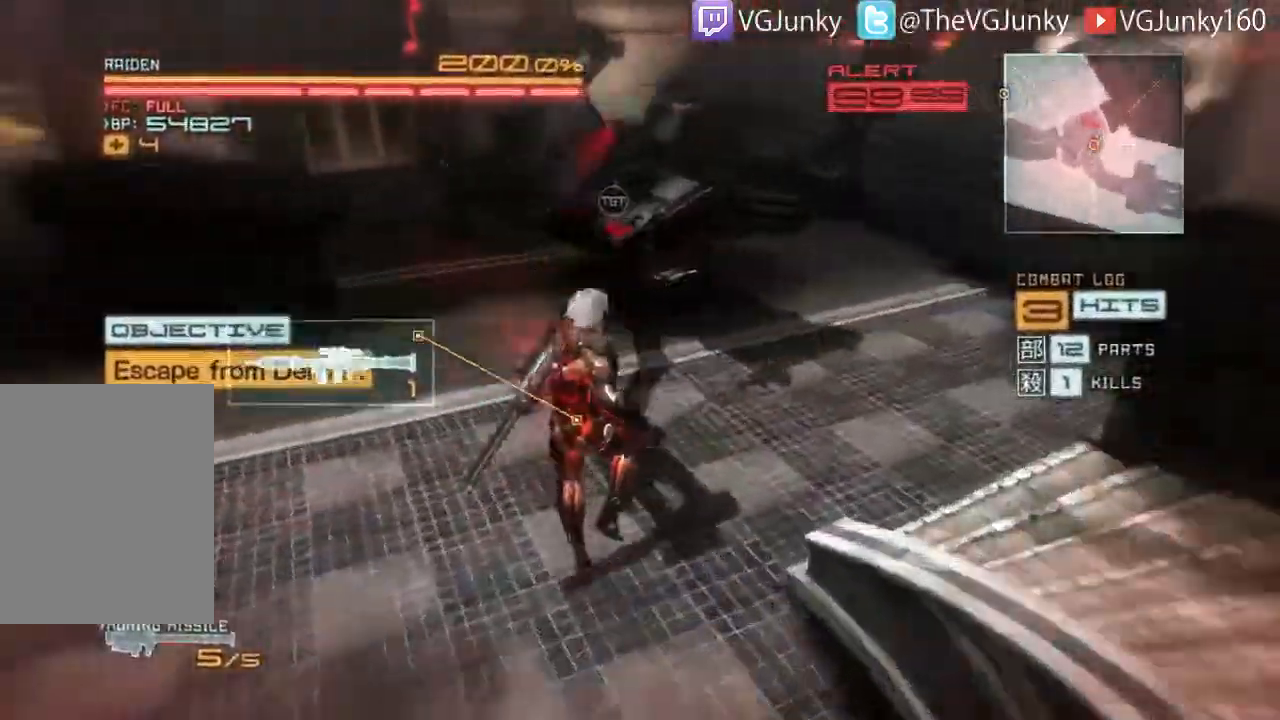
{"buttons": ["R2"], "left_stick": "up", "right_stick": "center", "events": [[133, "right_stick", "up"], [300, "right_stick", "center"]]}
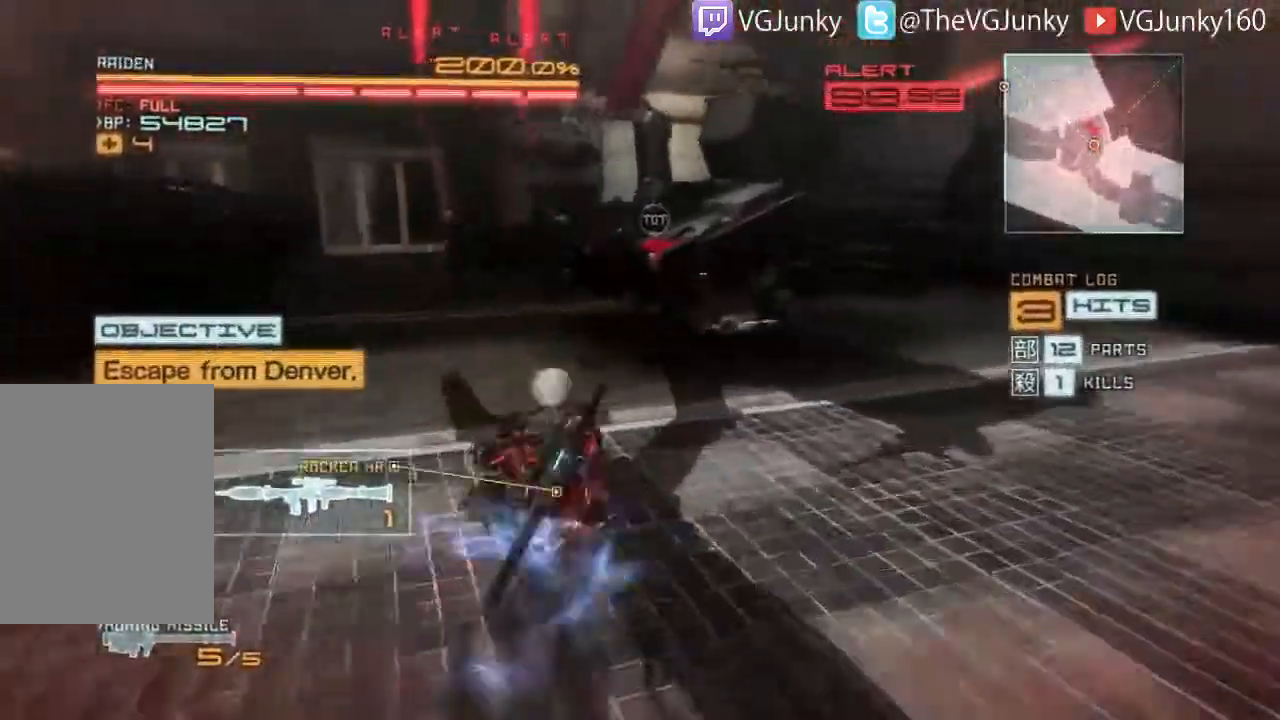
{"buttons": ["R2"], "left_stick": "up", "right_stick": "center"}
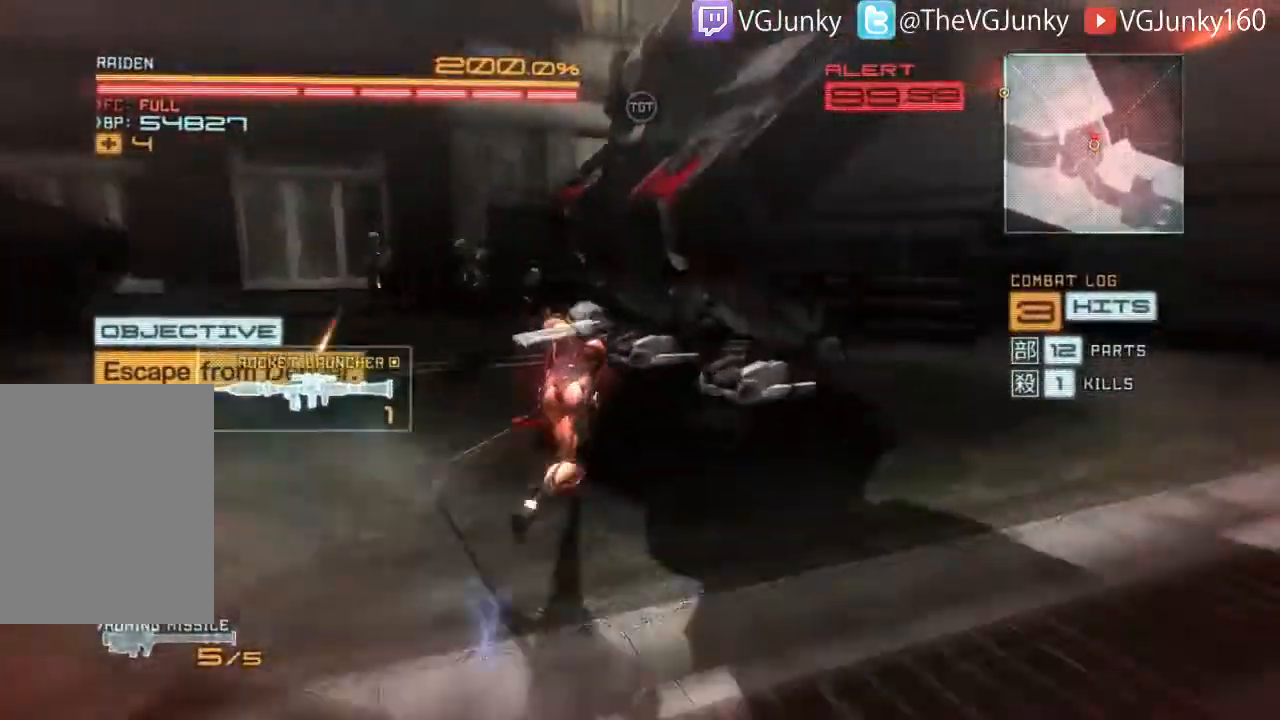
{"buttons": ["X", "R2"], "left_stick": "up-left", "right_stick": "center", "events": [[167, "X", "down"], [200, "A", "down"], [300, "X", "up"], [367, "X", "down"], [433, "left_stick", "up-left"], [500, "A", "up"]]}
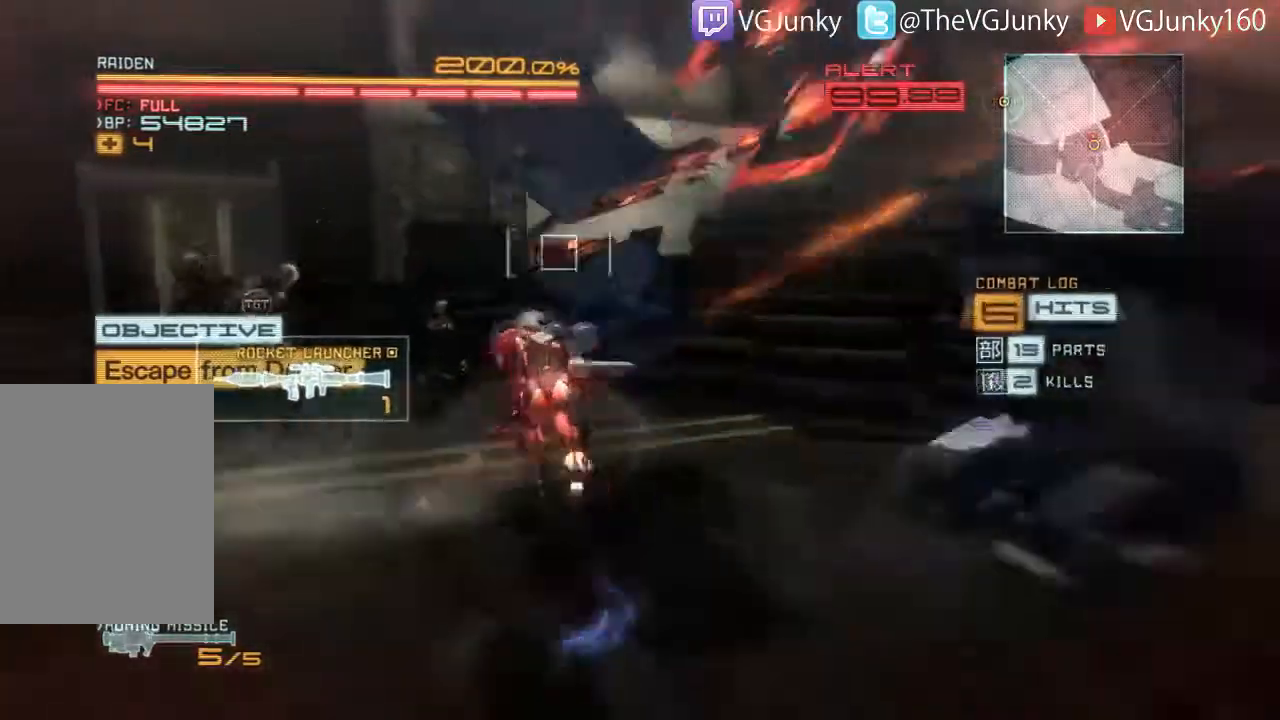
{"buttons": ["A", "R2"], "left_stick": "up-left", "right_stick": "center"}
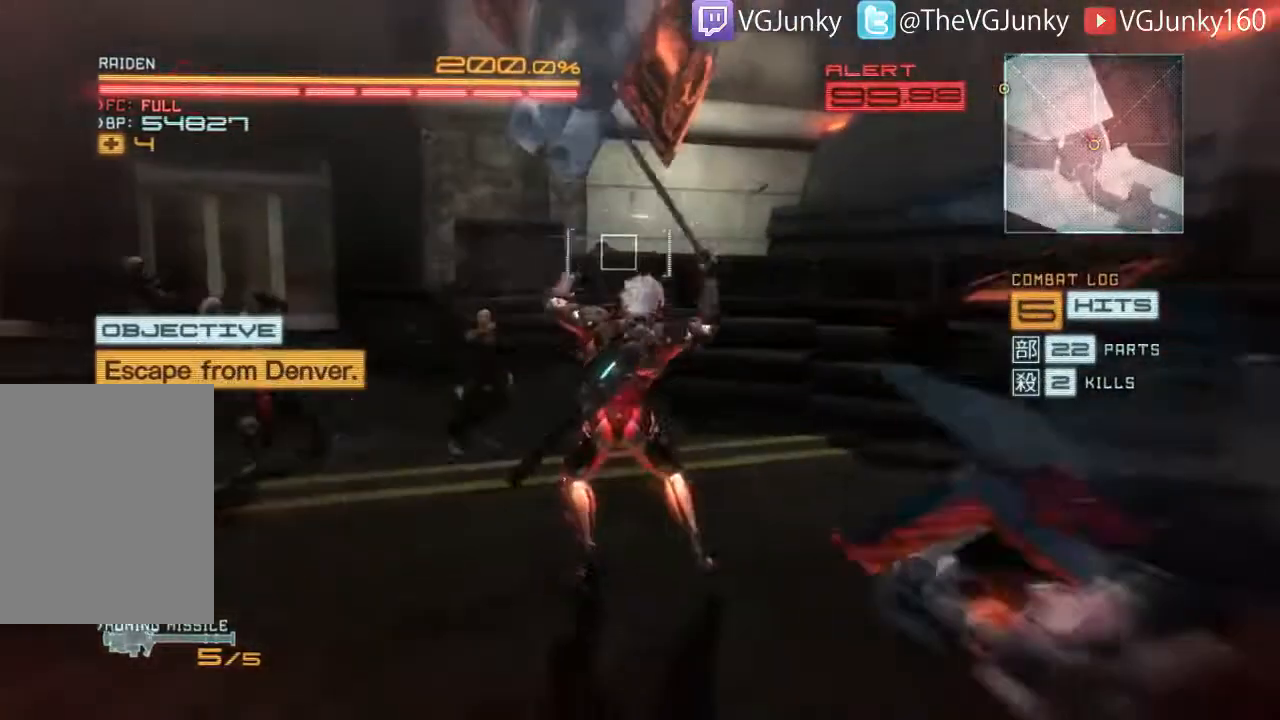
{"buttons": ["R2"], "left_stick": "up-left", "right_stick": "center", "events": [[500, "A", "up"]]}